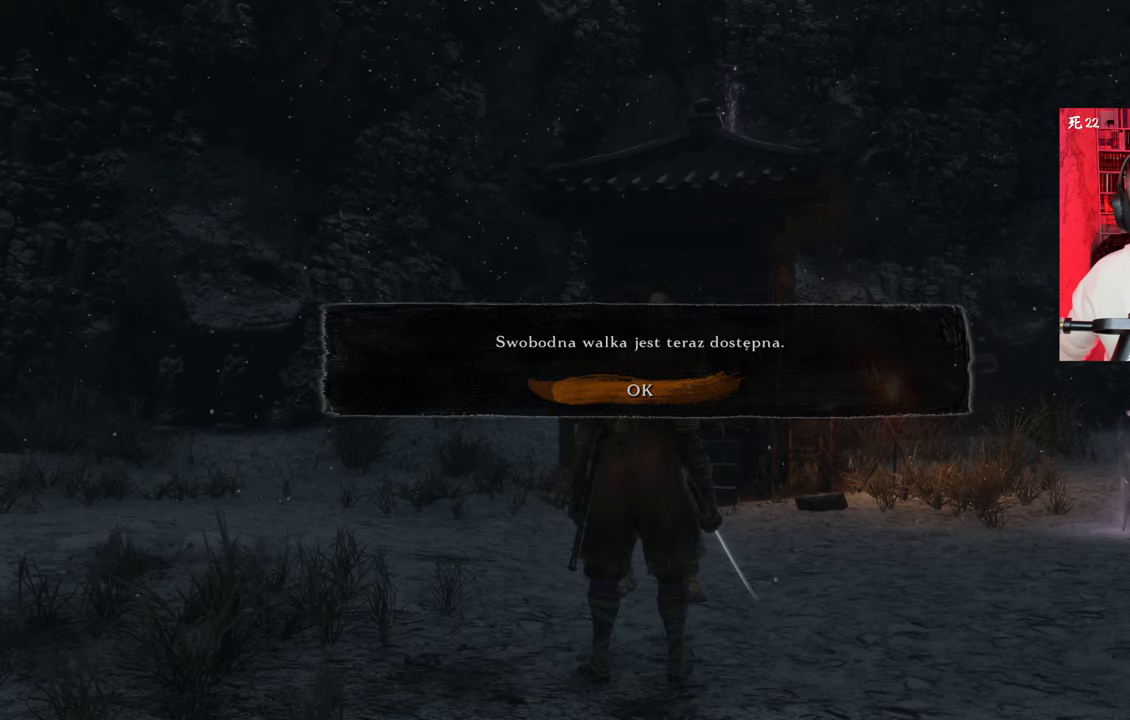
Gameplay with keyboard and mouse; each line is a JSON object with the keys and mouse buttons held at the frame after it. "events" lists presses ("down") and releases ("up") of "1", "2", "3", "4", "5", "a", "alt", "c", "caps_lock", "ctrl", "d", "e", "f", "g", "q", "r", "s", "shift", "space", "t", "tab", "v", "w", "x", "z", "mouse_left", "mouse_wheel" and "mouse_right" between this image and that frame as [ms after this image, input, new state], when the widget could be followed in between. "mouse_left", "mouse_wheel", "mouse_right" = the "left", "wheel", "right" buttons of the "mouse" list. No other keys are recorded. "wheel" means that the mouse wheel is clicked or scrolled. Not read: mouse_move.
{"keys": [], "mouse": [], "events": [[200, "e", "down"], [300, "e", "up"]]}
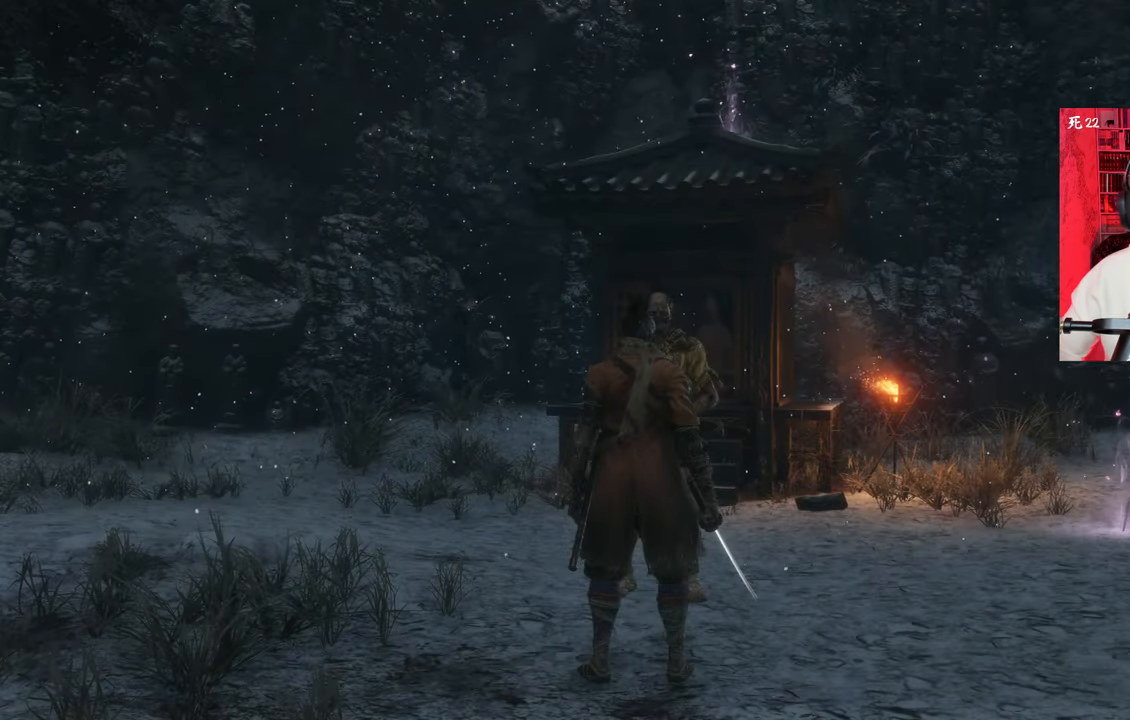
{"keys": [], "mouse": [], "events": []}
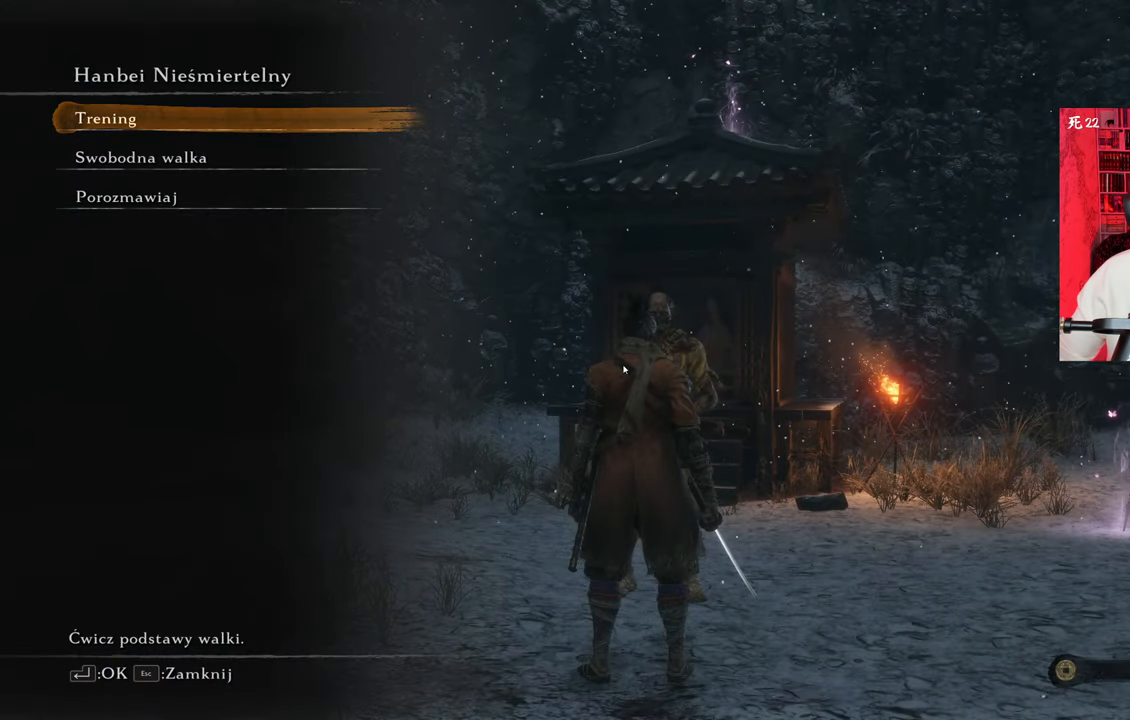
{"keys": [], "mouse": [], "events": []}
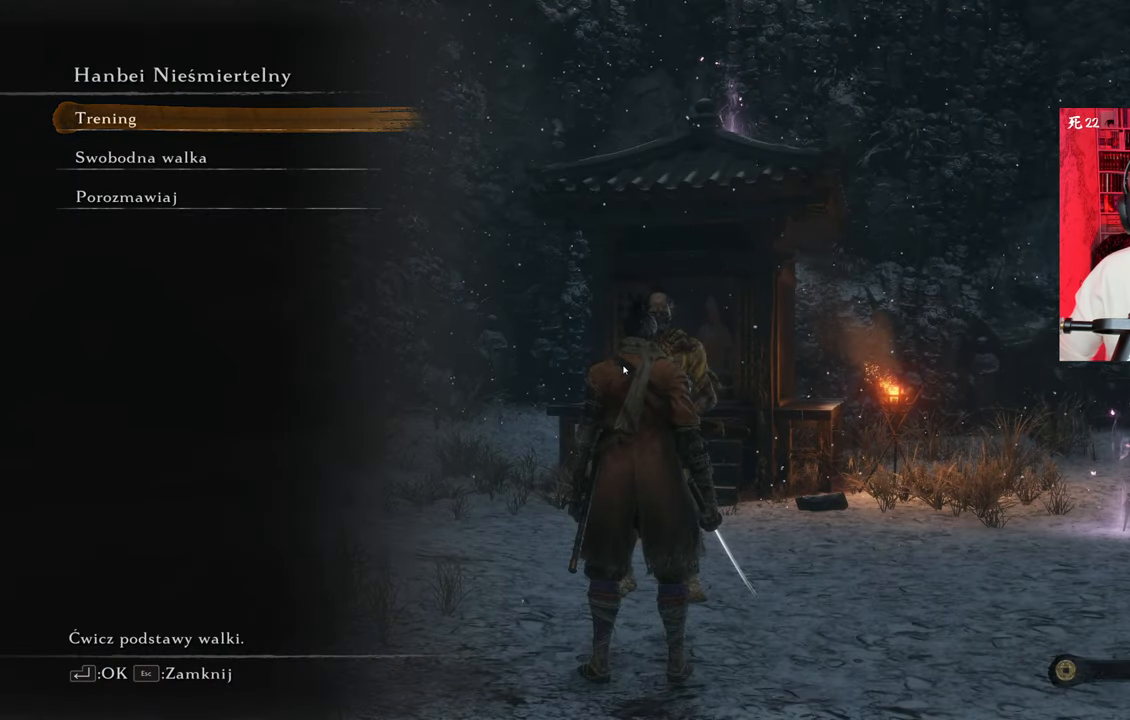
{"keys": [], "mouse": [], "events": [[100, "q", "down"], [183, "q", "up"]]}
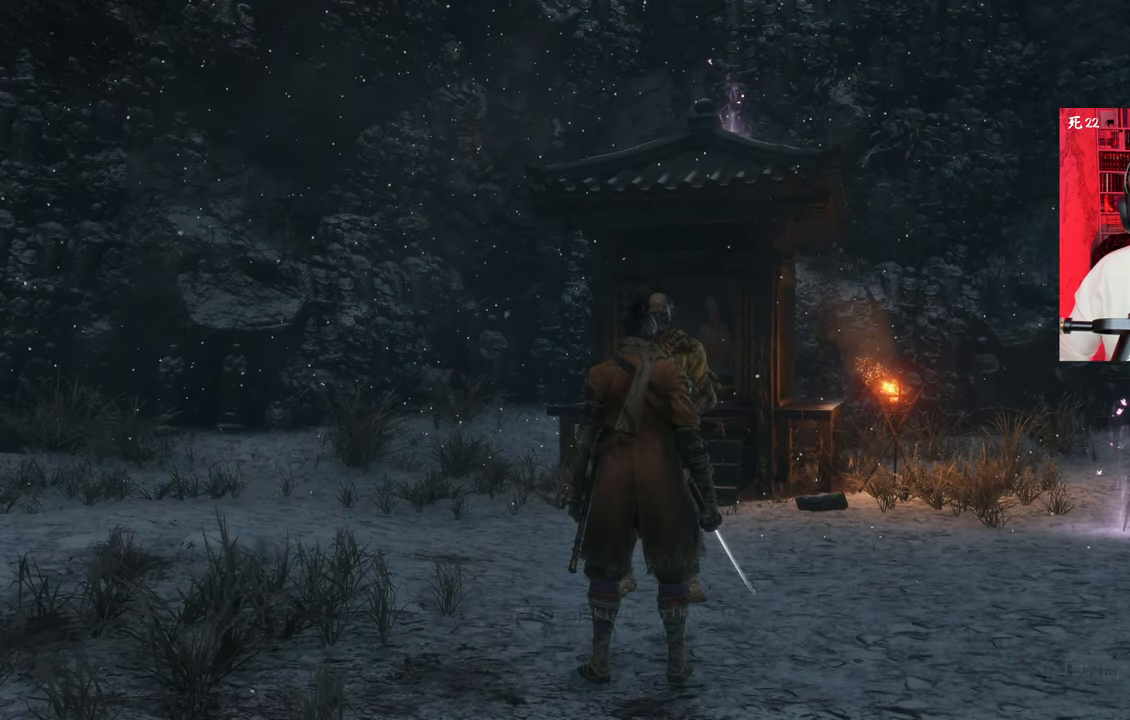
{"keys": ["q"], "mouse": [], "events": [[433, "q", "down"]]}
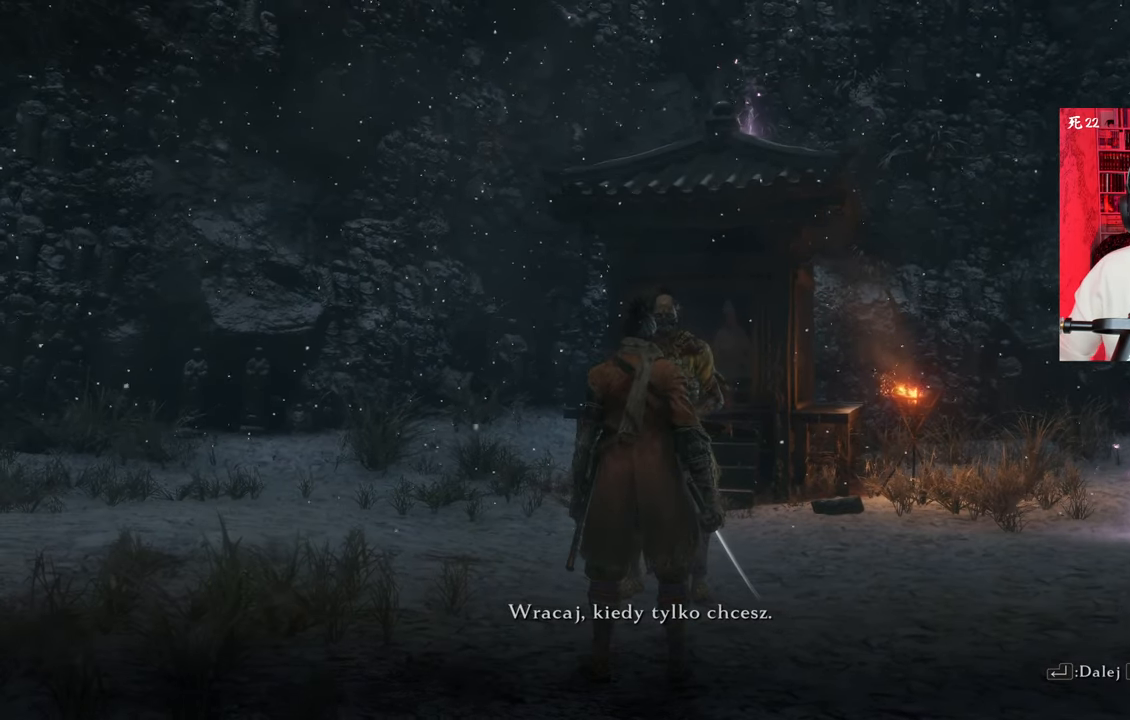
{"keys": [], "mouse": [], "events": [[33, "q", "up"]]}
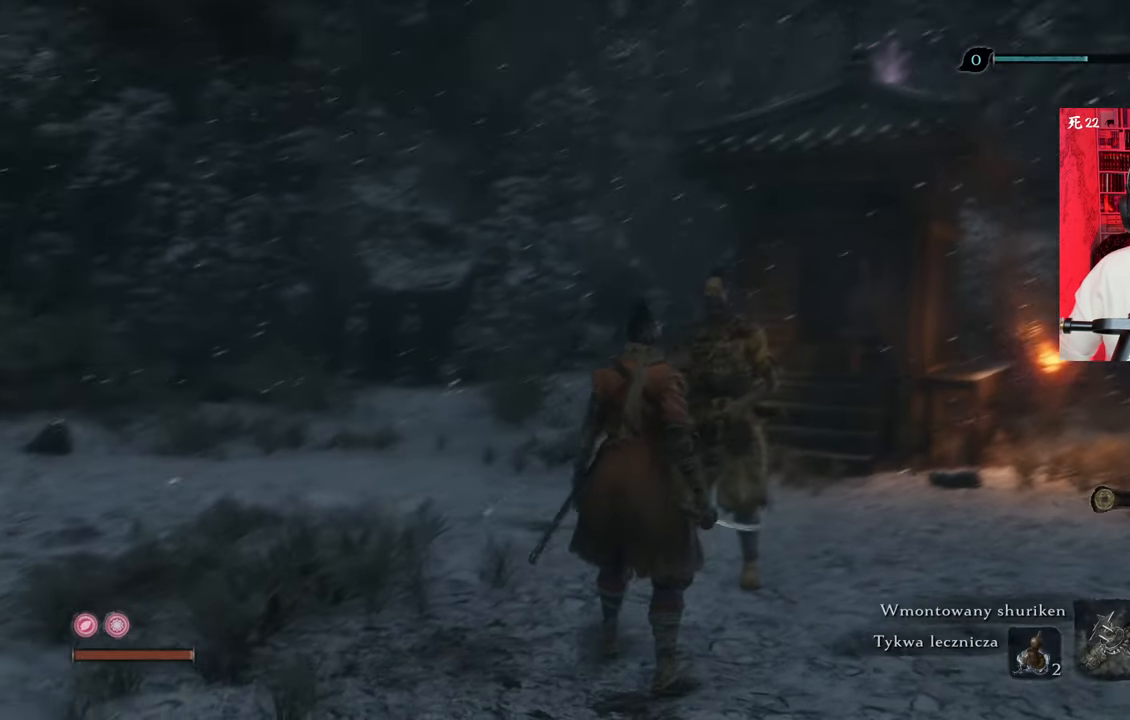
{"keys": ["w"], "mouse": [], "events": [[233, "w", "down"]]}
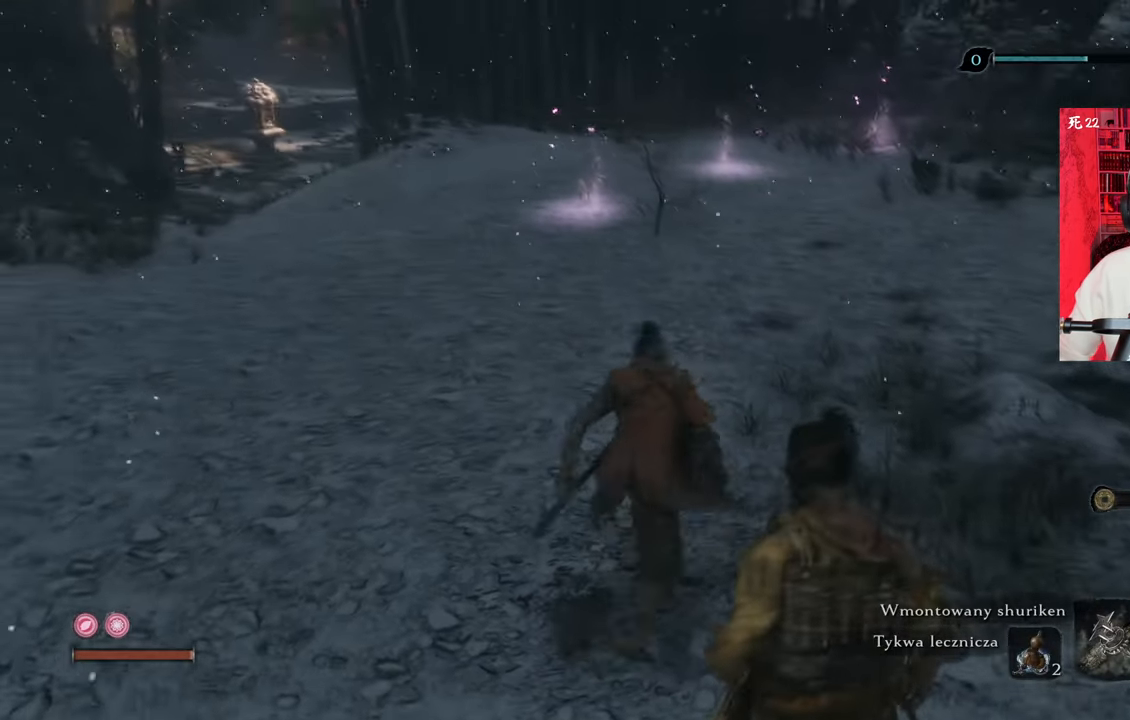
{"keys": ["shift", "w"], "mouse": [], "events": [[16, "shift", "down"]]}
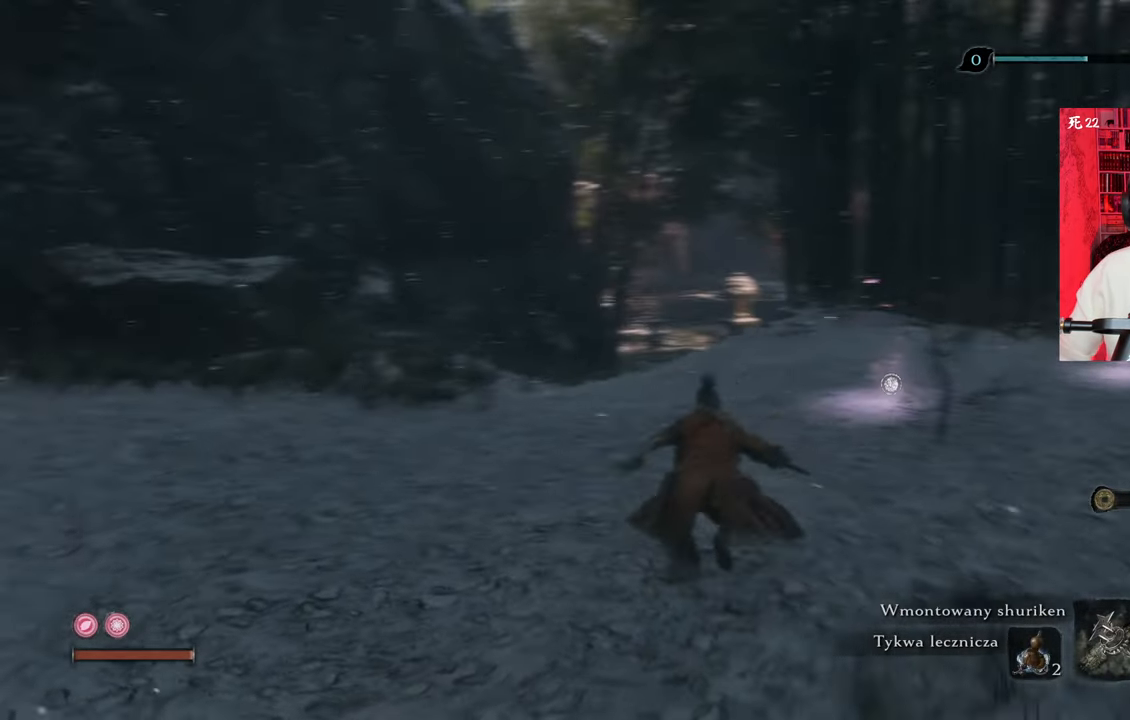
{"keys": ["shift", "w"], "mouse": [], "events": []}
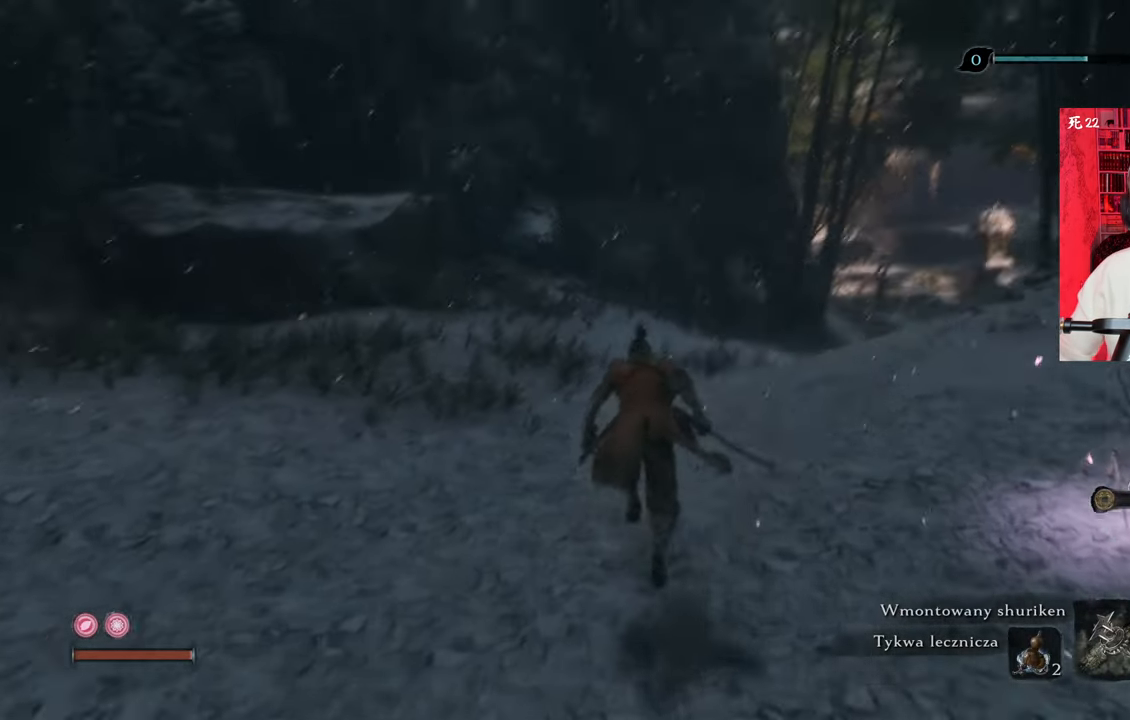
{"keys": ["shift", "w"], "mouse": [], "events": []}
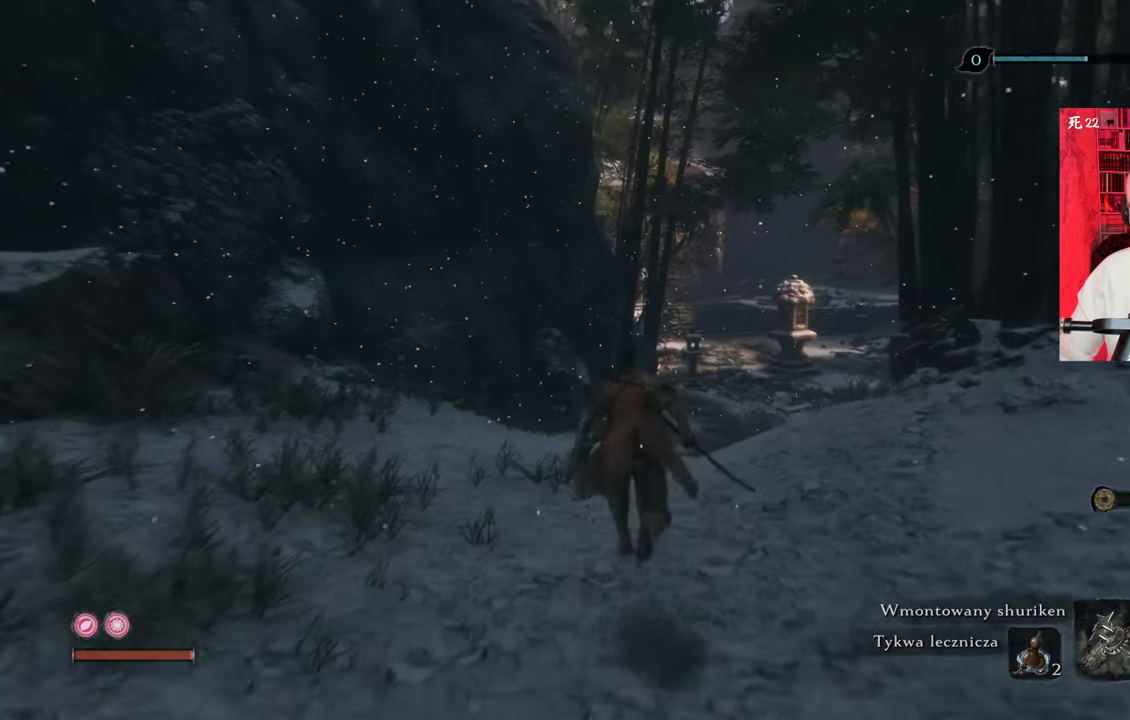
{"keys": ["shift", "w"], "mouse": [], "events": []}
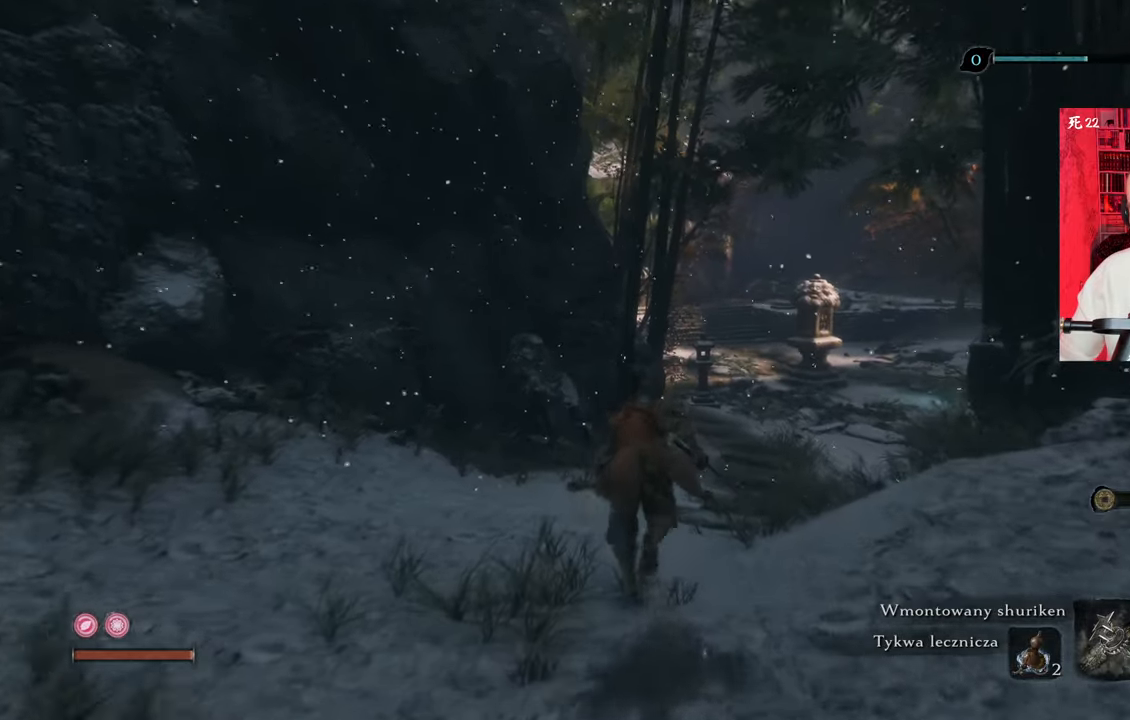
{"keys": ["shift", "w"], "mouse": [], "events": []}
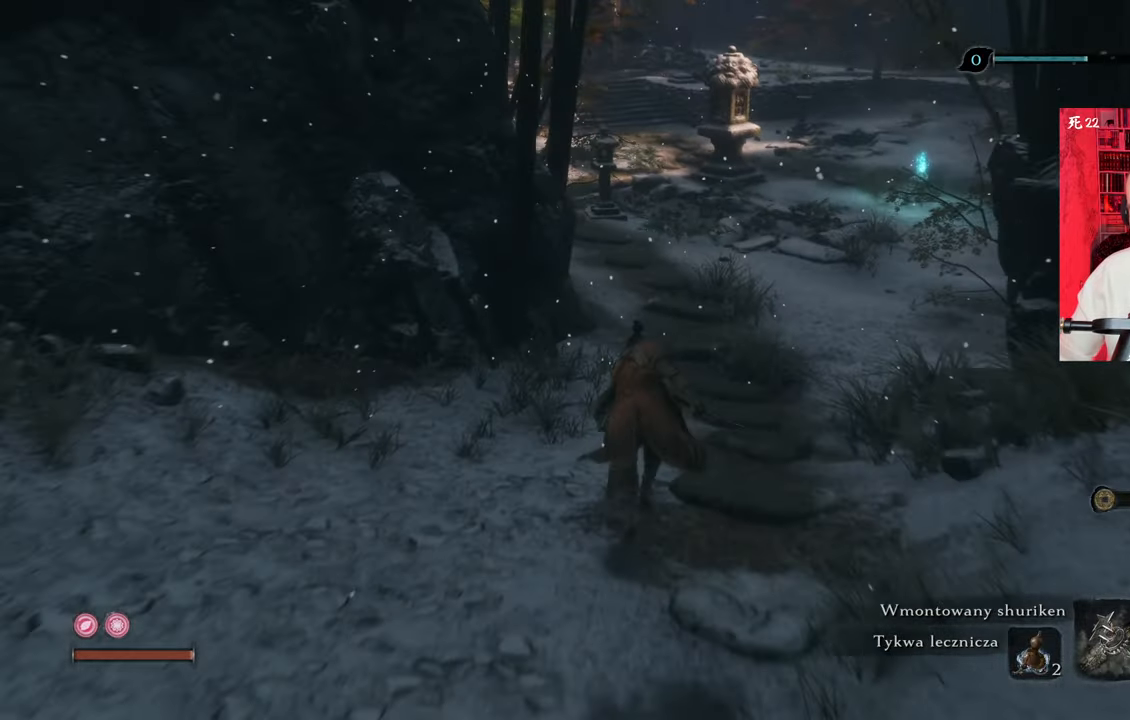
{"keys": ["shift", "w"], "mouse": [], "events": []}
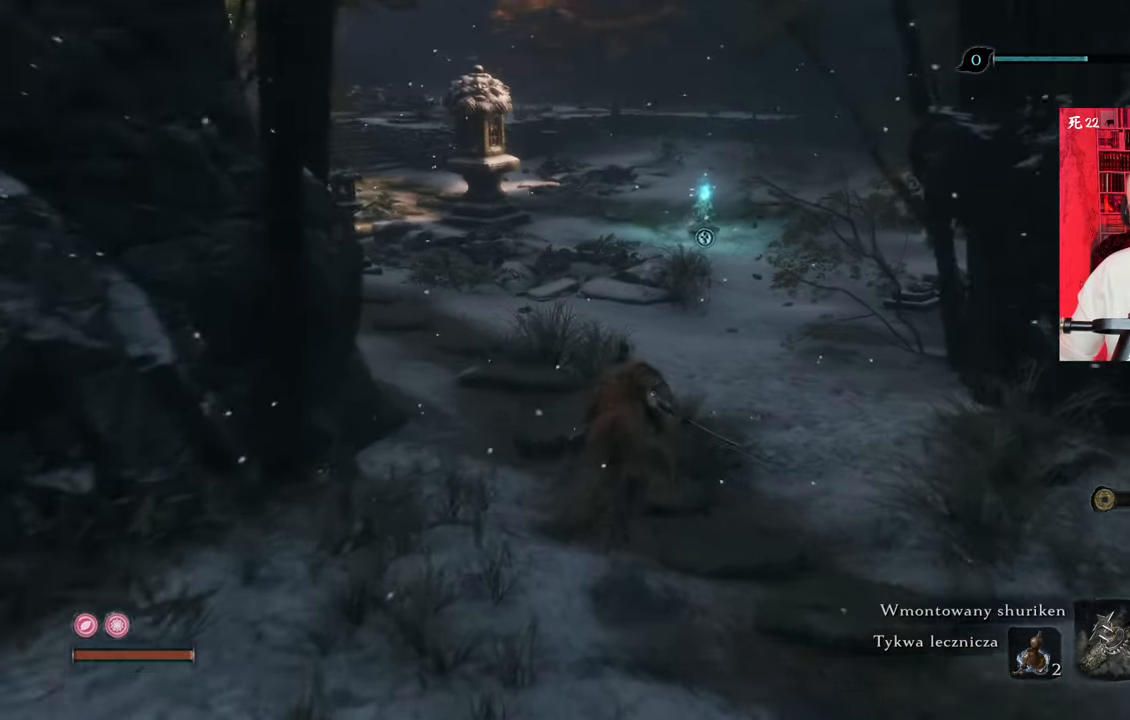
{"keys": ["shift", "w"], "mouse": [], "events": []}
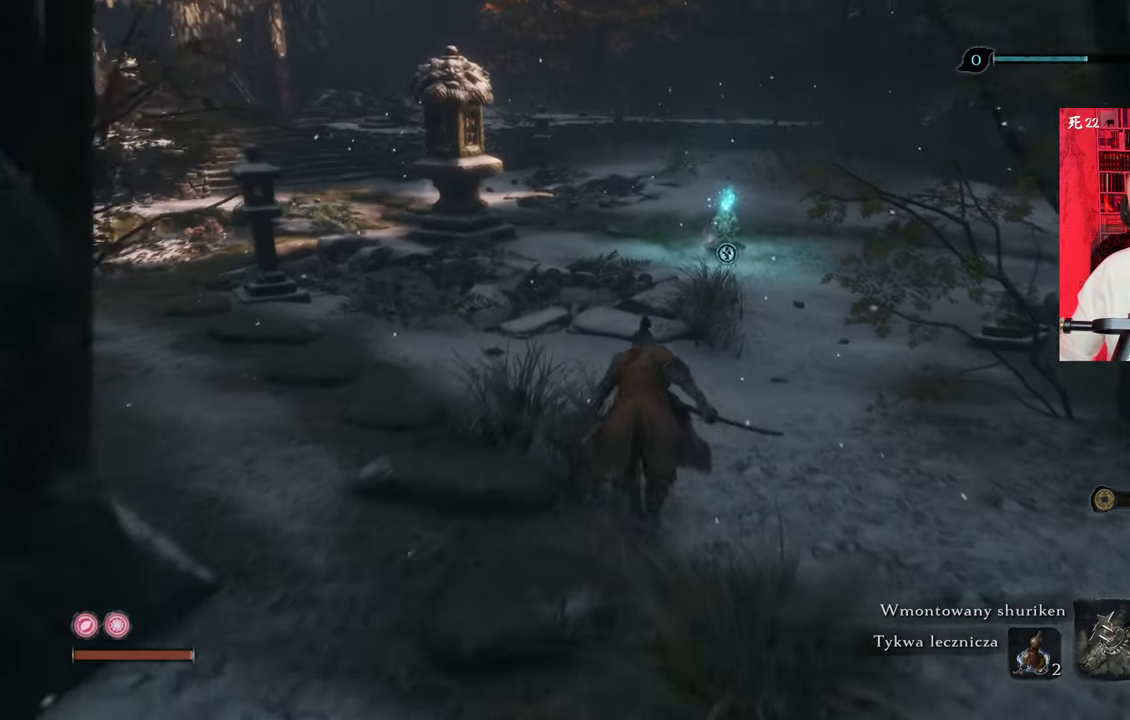
{"keys": ["shift", "w"], "mouse": [], "events": []}
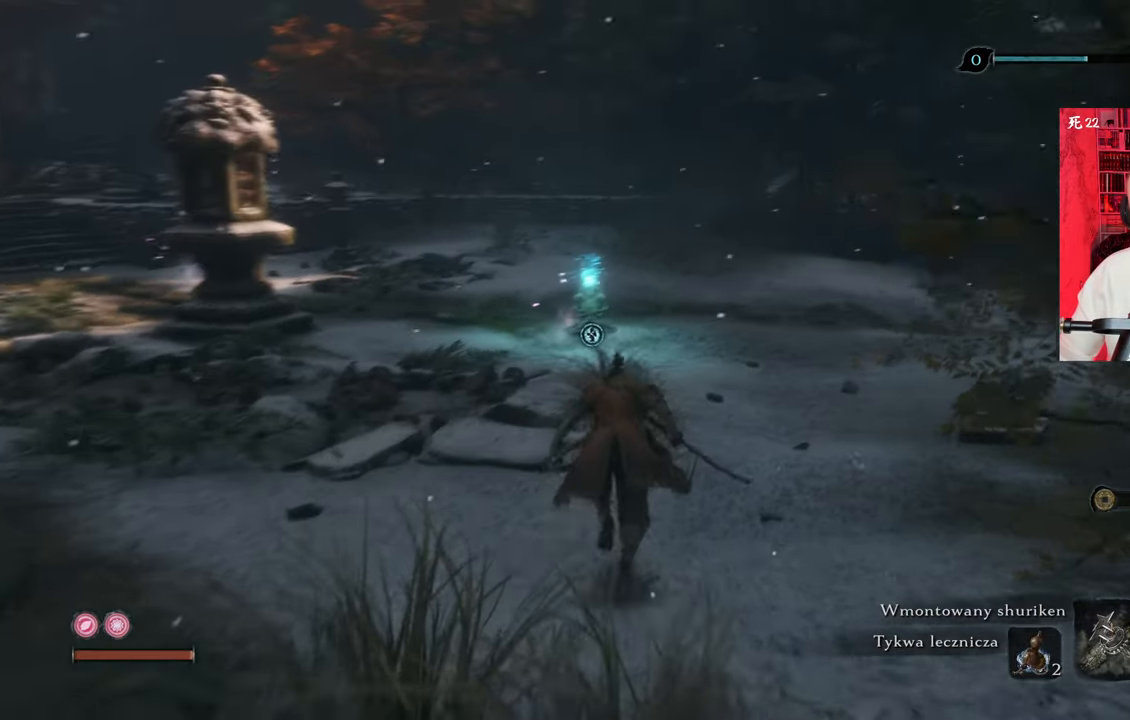
{"keys": ["shift", "w"], "mouse": [], "events": []}
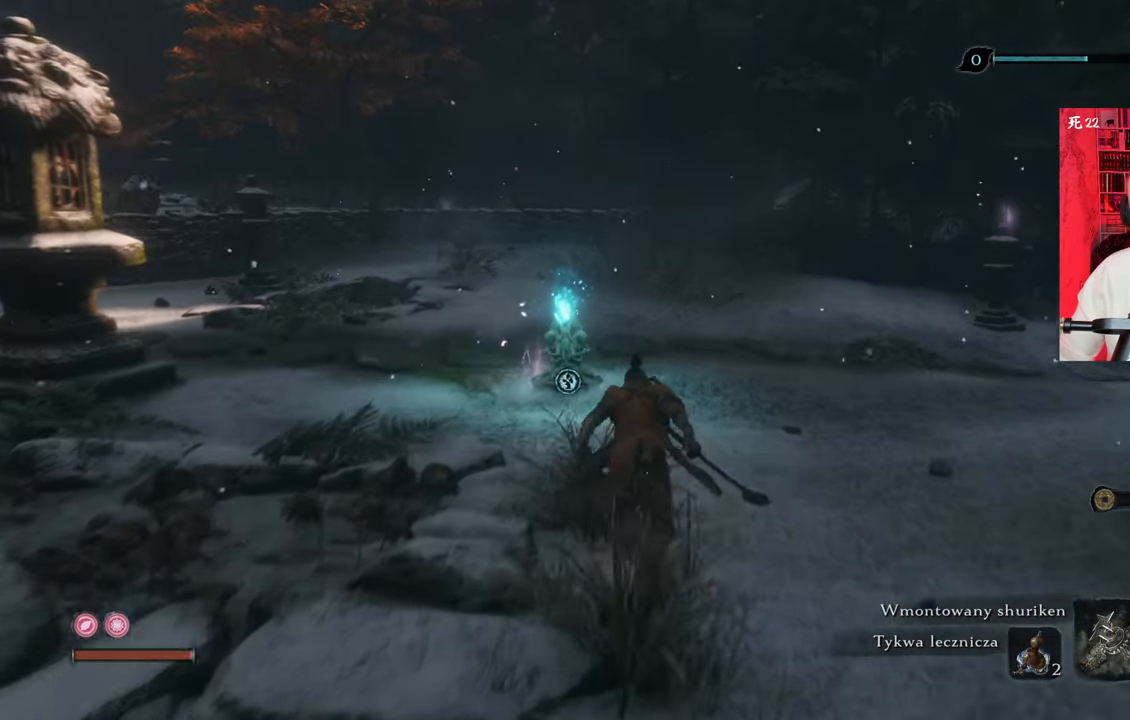
{"keys": ["w"], "mouse": [], "events": [[433, "shift", "up"]]}
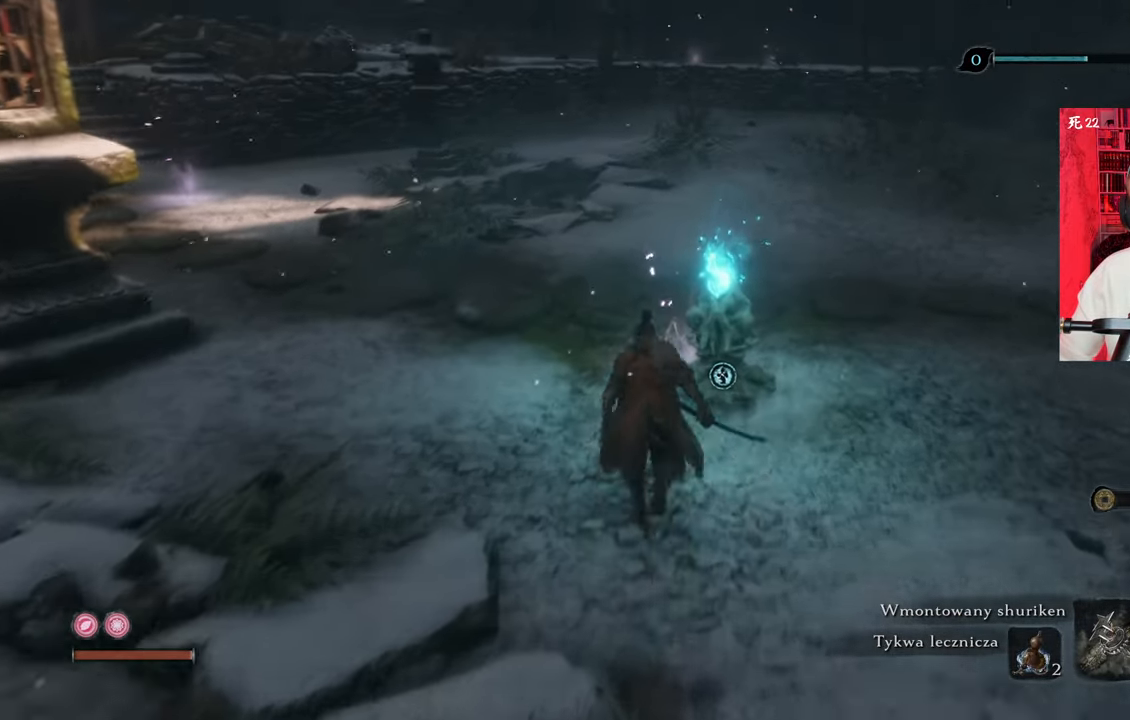
{"keys": [], "mouse": [], "events": [[133, "e", "down"], [233, "w", "up"], [266, "e", "up"]]}